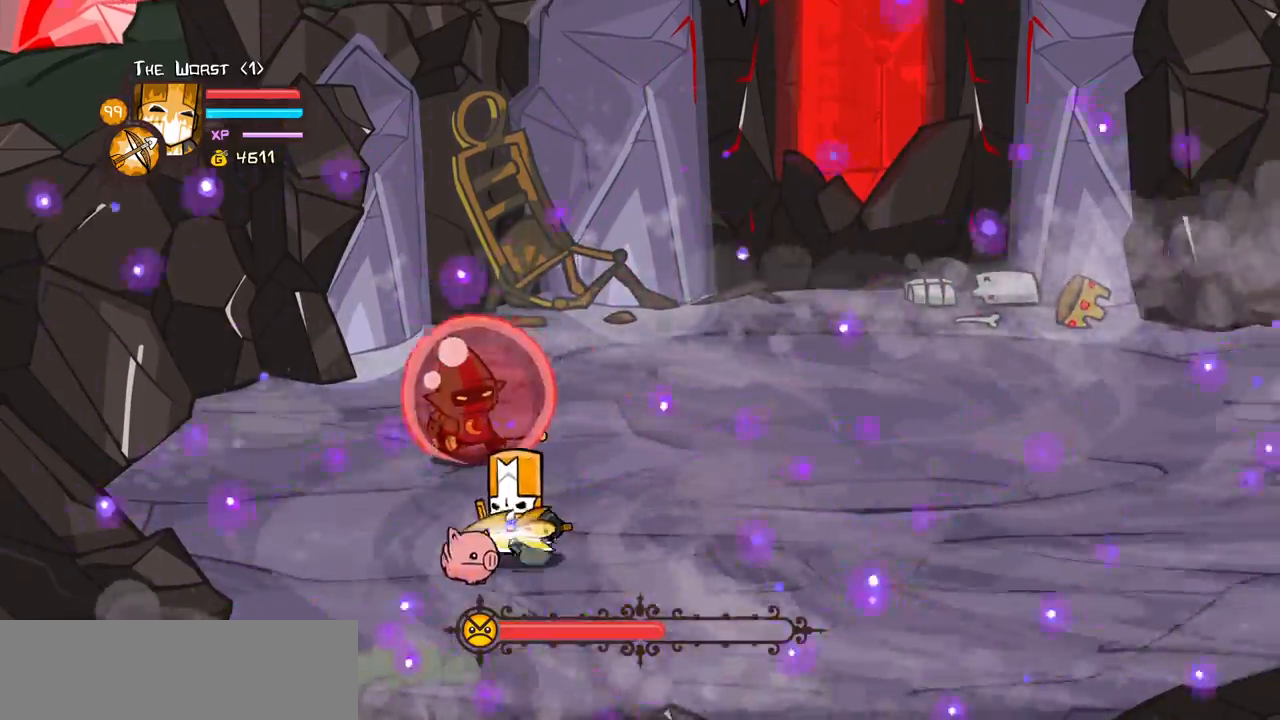
Gameplay with keyboard; each line is a JSON object with the keys held at the frame after it. "events" lists presses ("down") and releases ("up") of "block", "down", "heavy", "item", "iteml", "itemr", "jump", "left", "light", "magic", "right" and "up" between this image and that frame as [ms after this image, input, new state], when the widget could be followed in between. No other keys are recorded. Mouse input is not recorded. Key names are as the overlay labels them; some are game actions (e.g. jump) rather than physical keys.
{"keys": ["heavy", "right"], "events": [[317, "up", "down"], [400, "right", "down"], [467, "heavy", "down"], [467, "left", "up"], [500, "up", "up"]]}
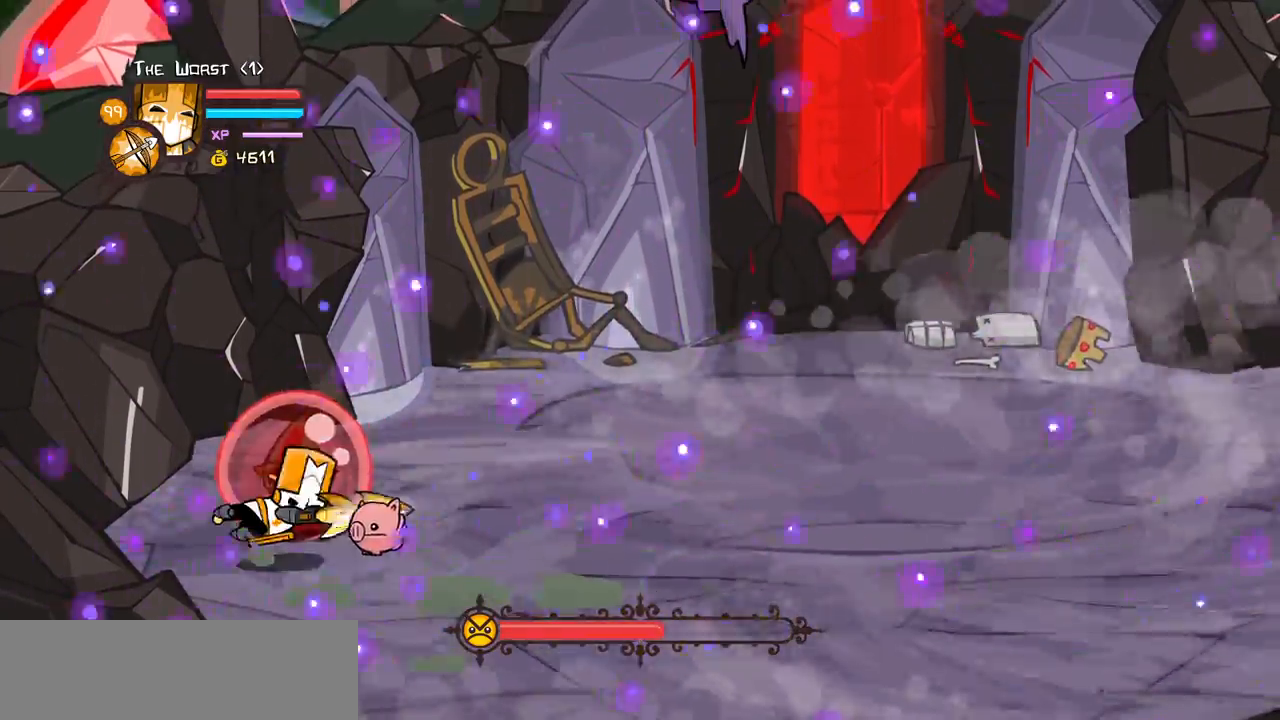
{"keys": ["right"], "events": [[100, "heavy", "up"], [150, "heavy", "down"], [283, "heavy", "up"]]}
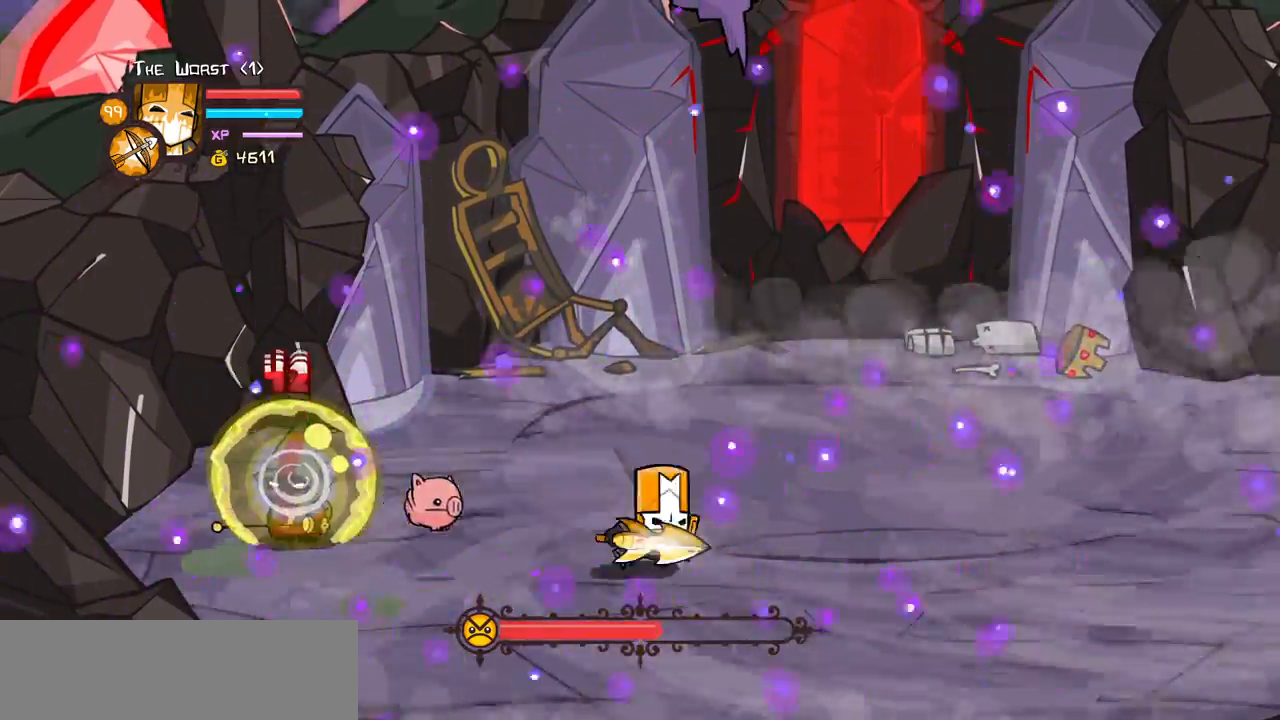
{"keys": ["down", "left"], "events": [[67, "left", "down"], [167, "down", "down"], [167, "right", "up"], [300, "down", "up"], [350, "down", "down"]]}
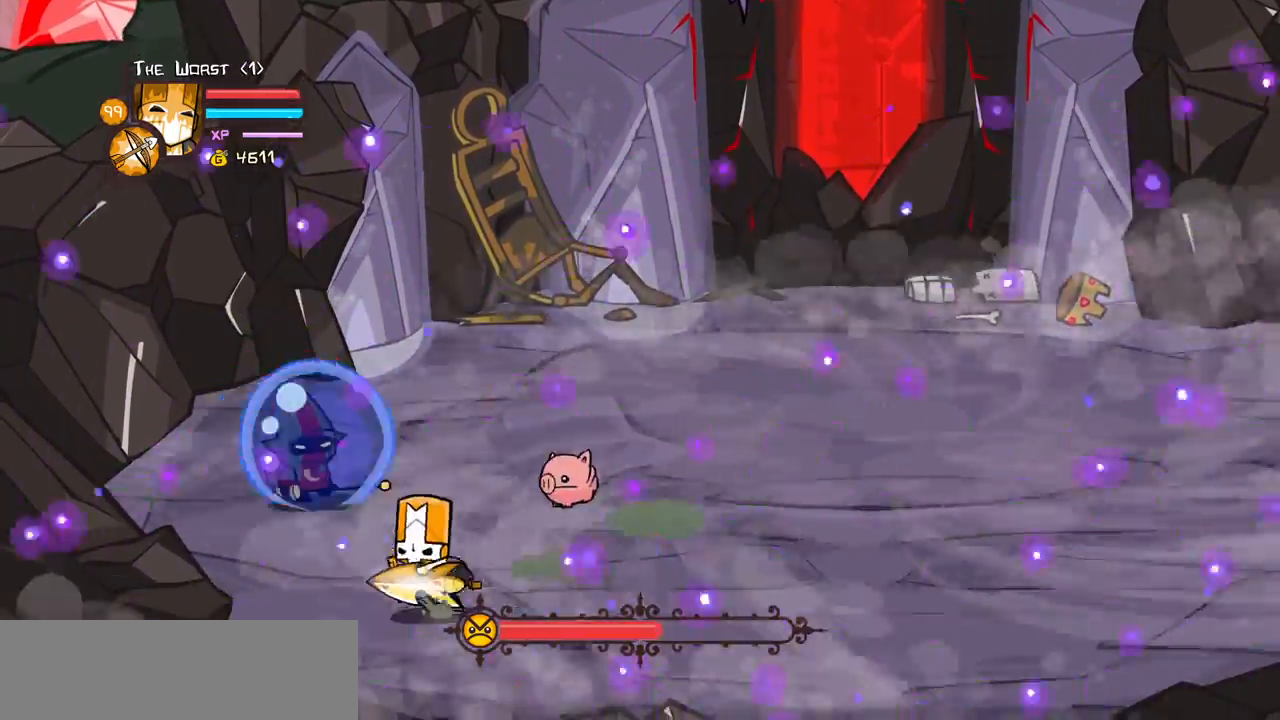
{"keys": ["block", "down", "left"], "events": [[33, "left", "up"], [367, "block", "down"], [500, "left", "down"]]}
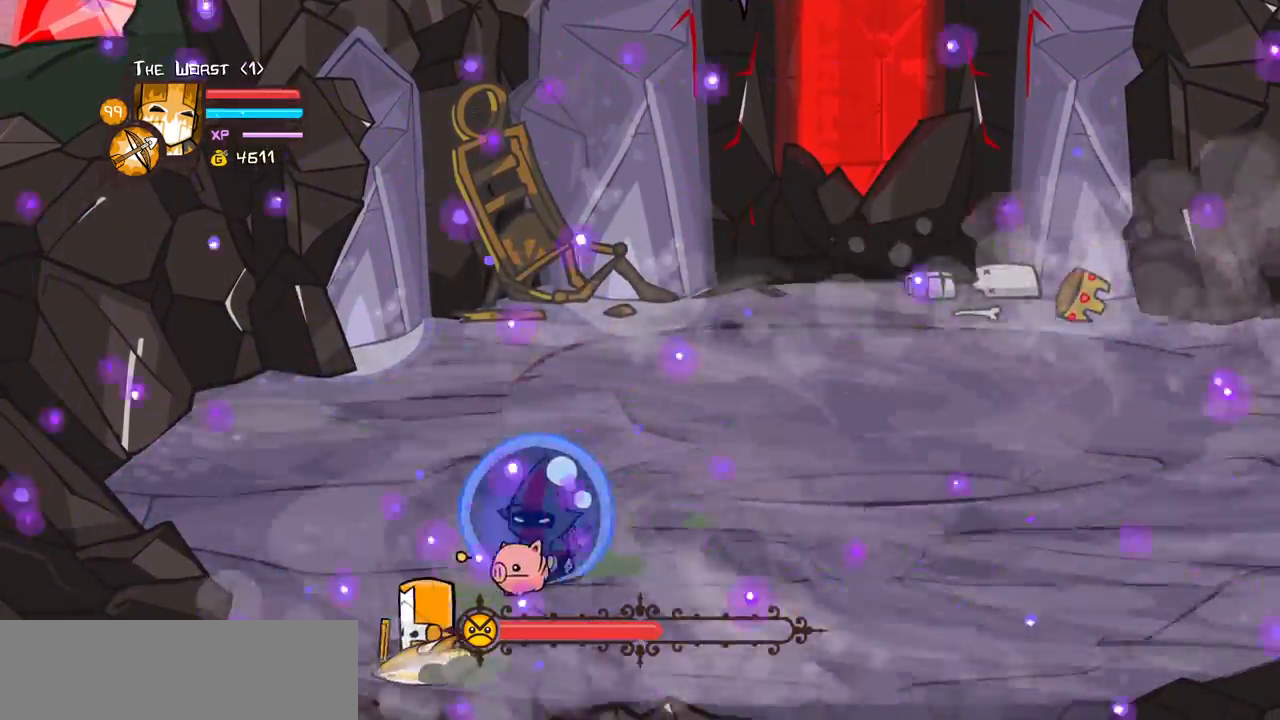
{"keys": ["block", "down"], "events": [[150, "left", "up"], [200, "left", "down"], [333, "left", "up"]]}
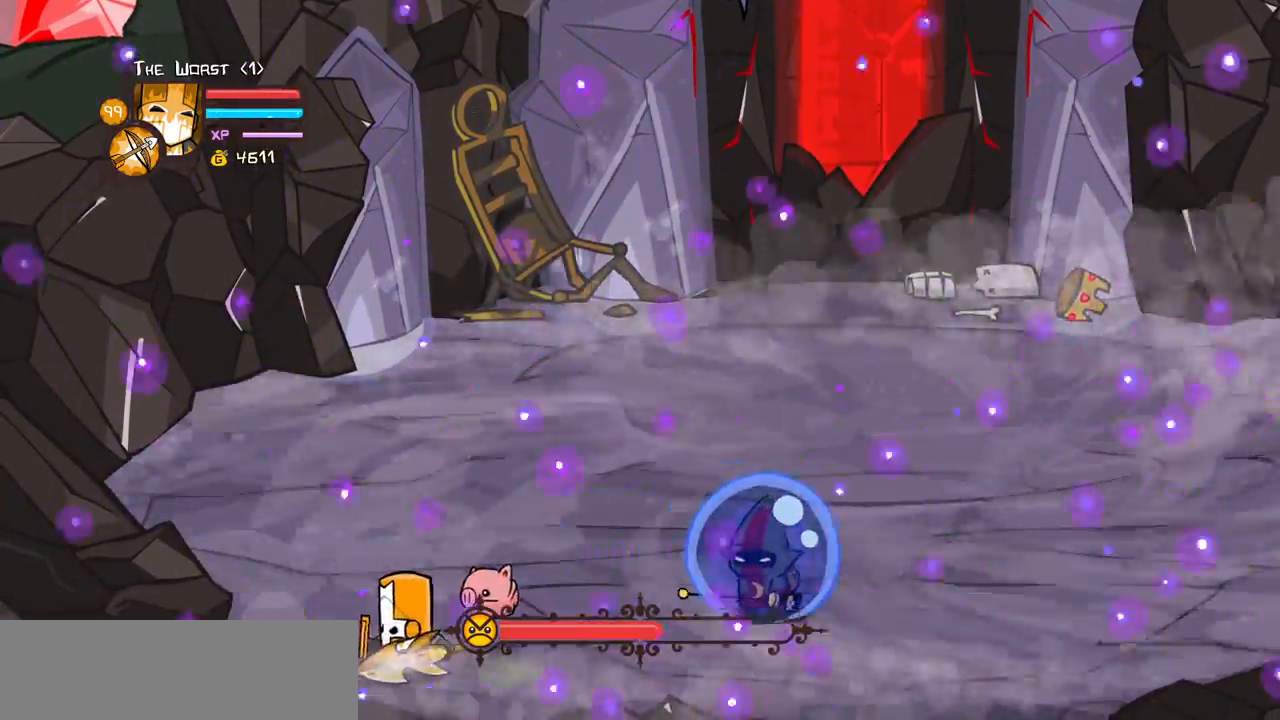
{"keys": []}
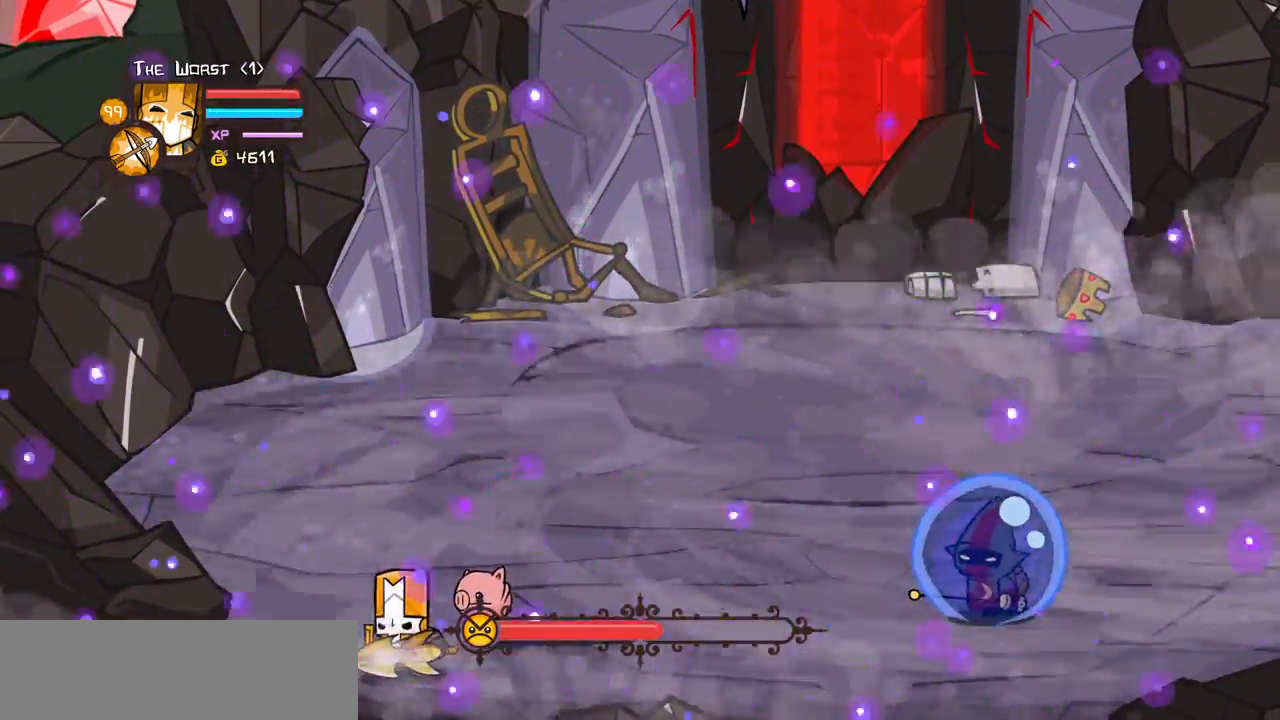
{"keys": [], "events": []}
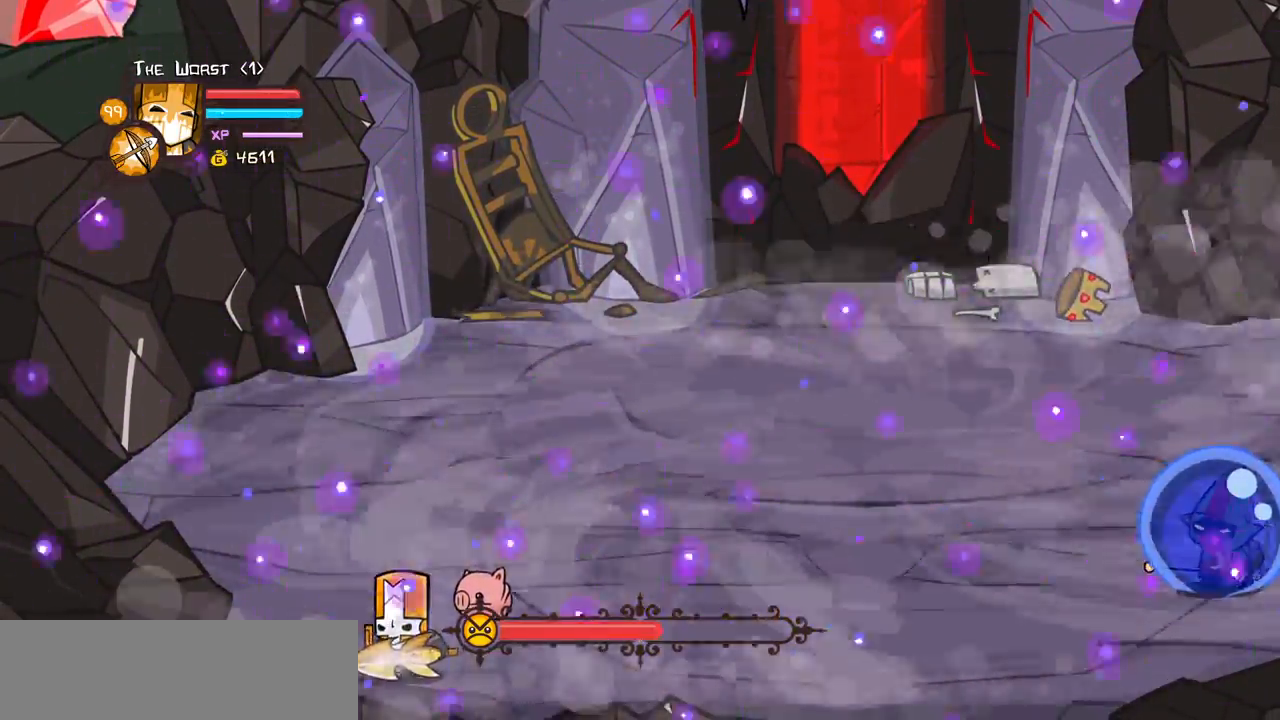
{"keys": [], "events": []}
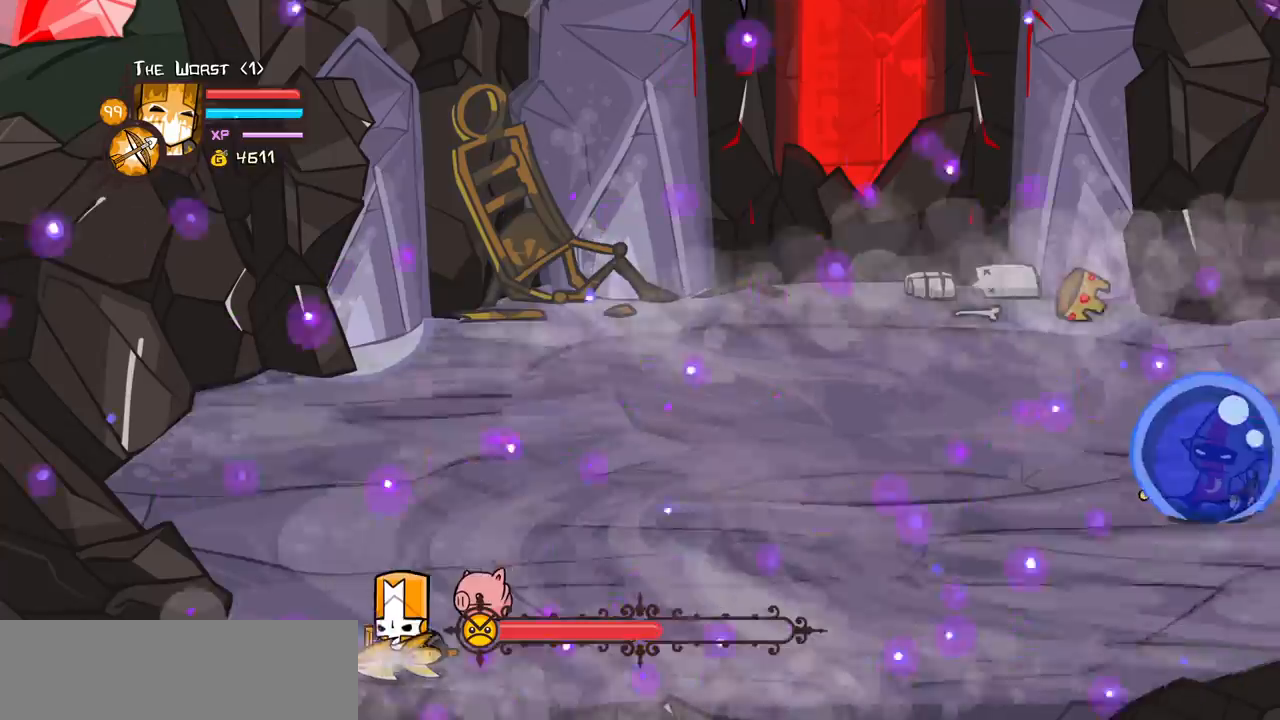
{"keys": []}
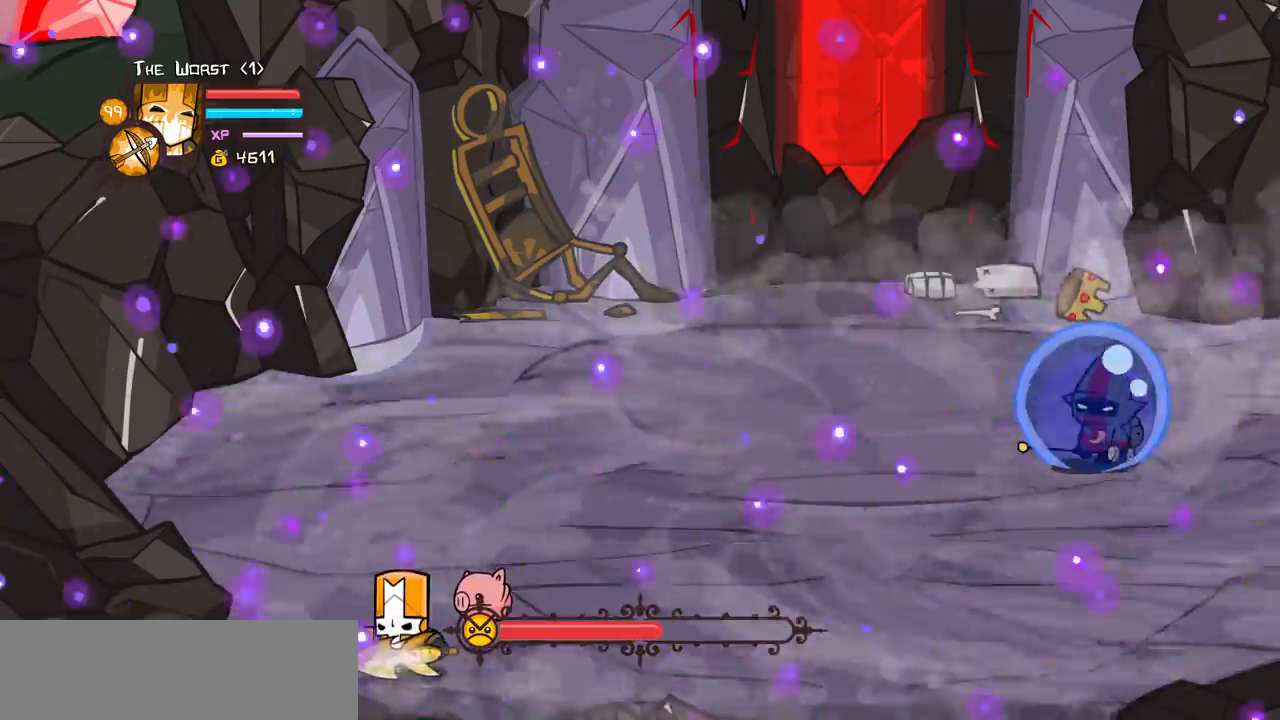
{"keys": [], "events": []}
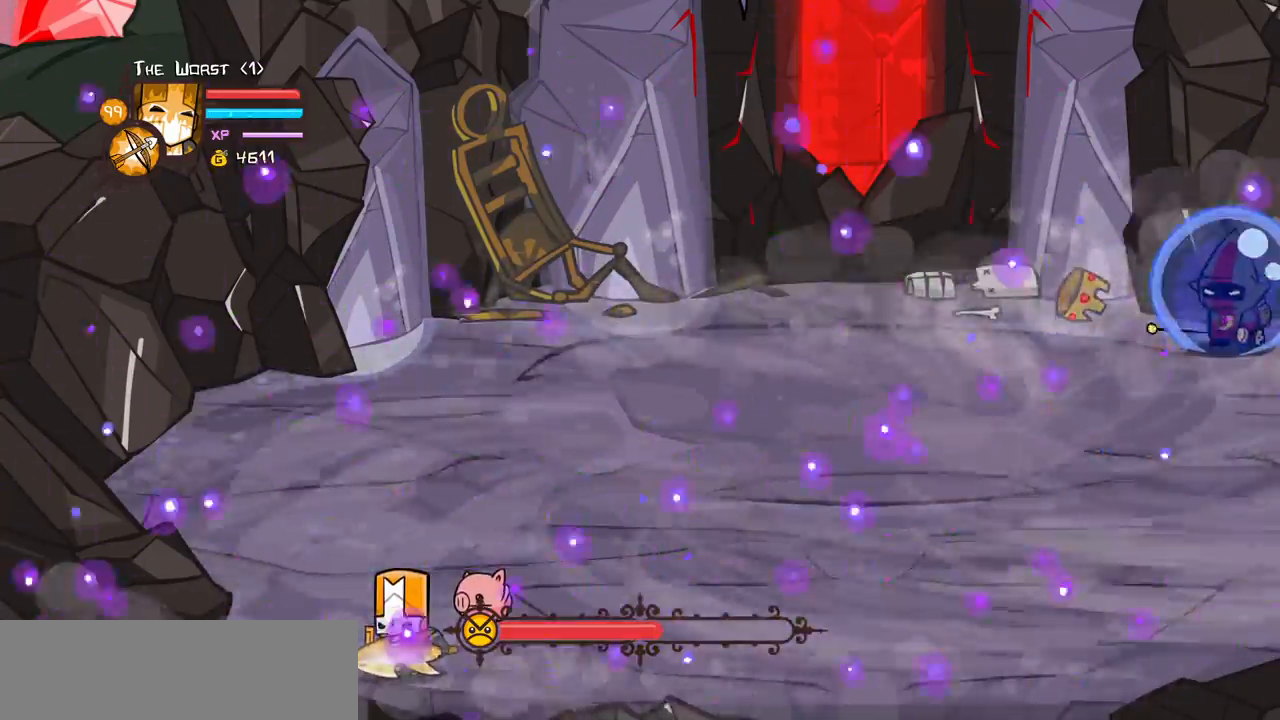
{"keys": [], "events": []}
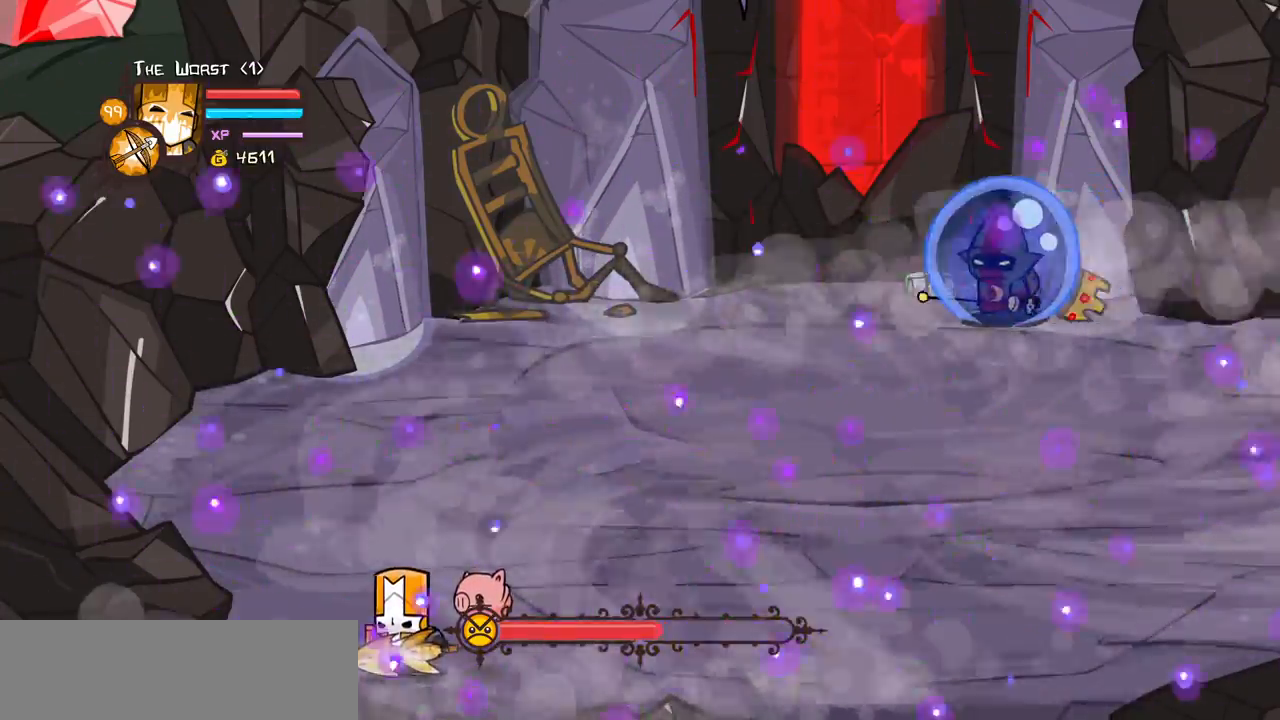
{"keys": [], "events": []}
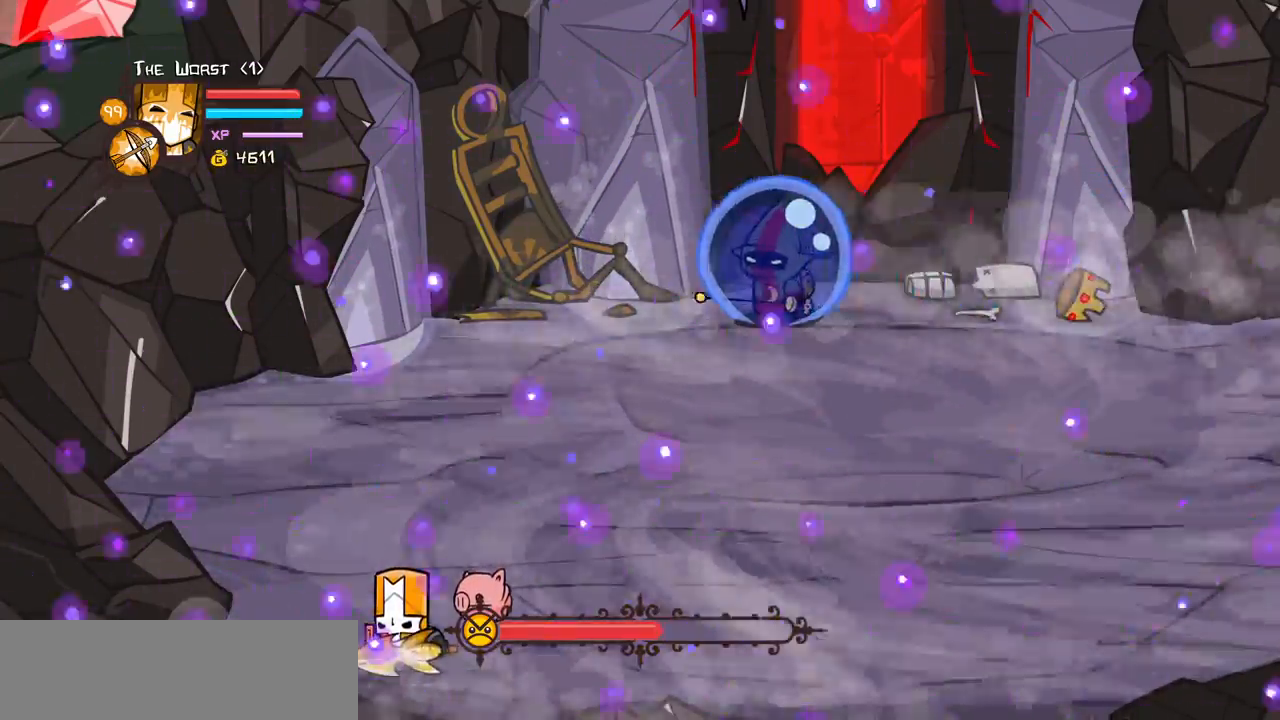
{"keys": ["magic"], "events": [[317, "magic", "down"]]}
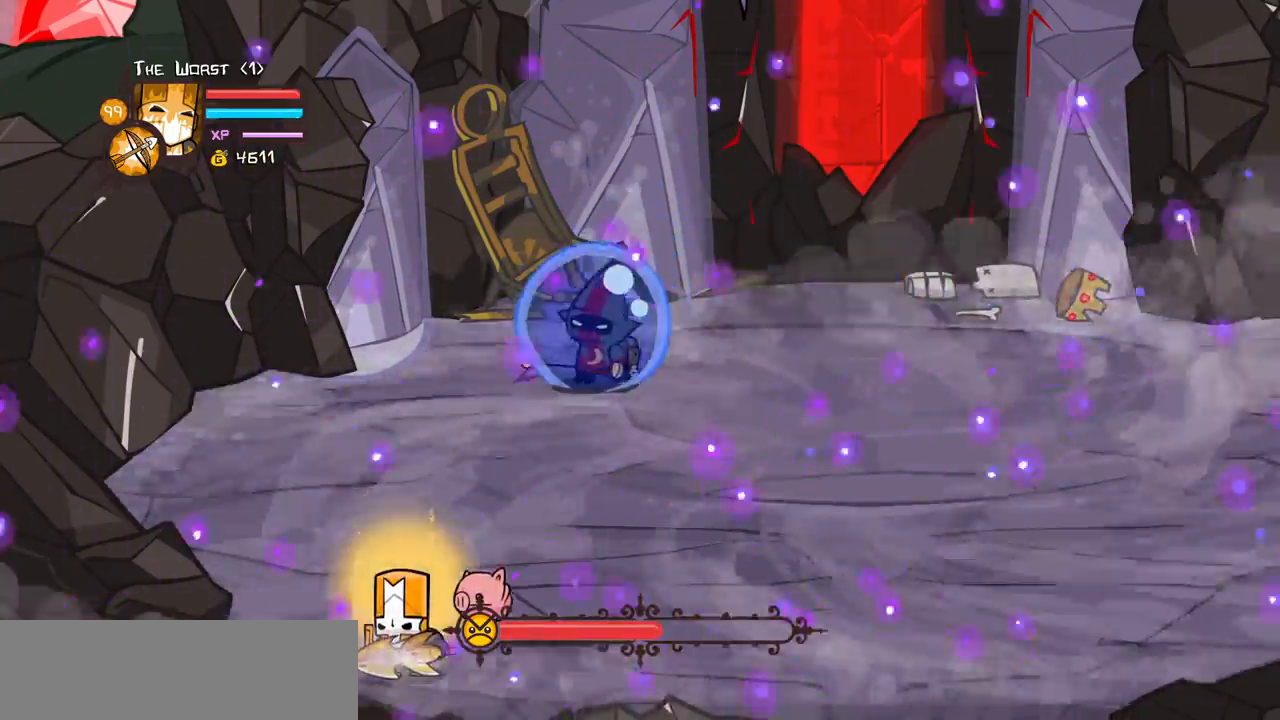
{"keys": ["magic"], "events": []}
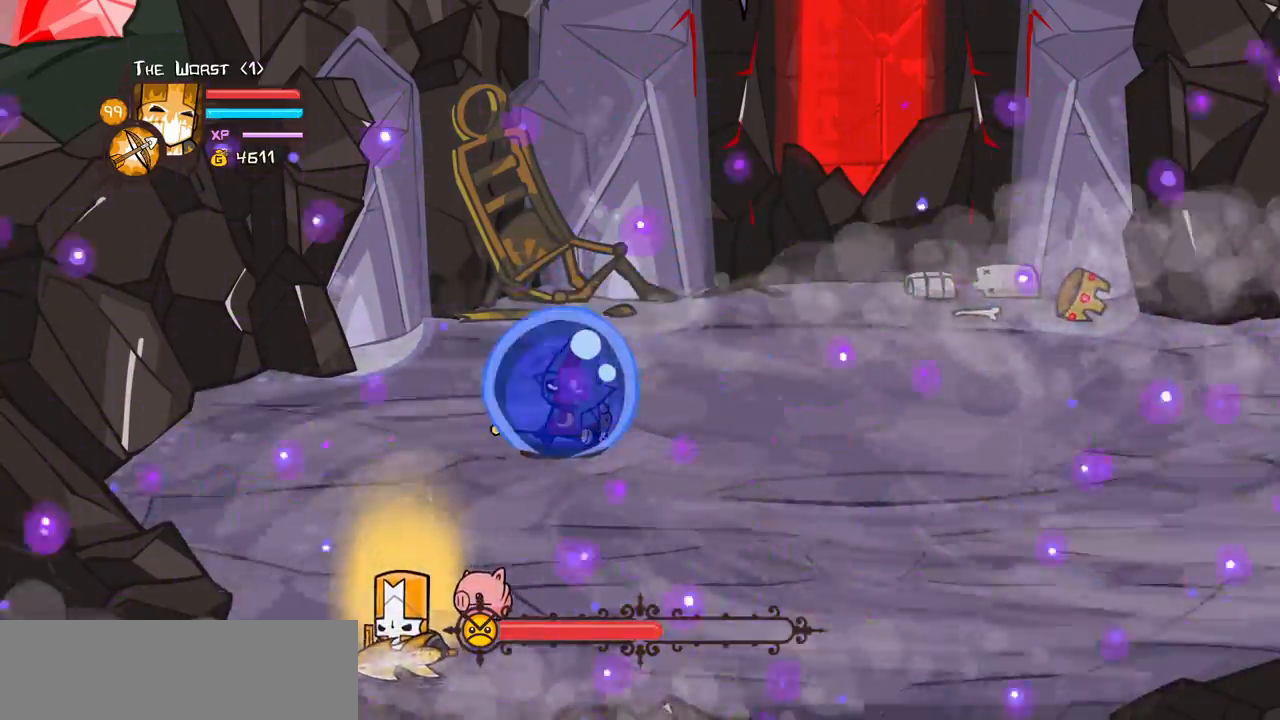
{"keys": ["magic"], "events": []}
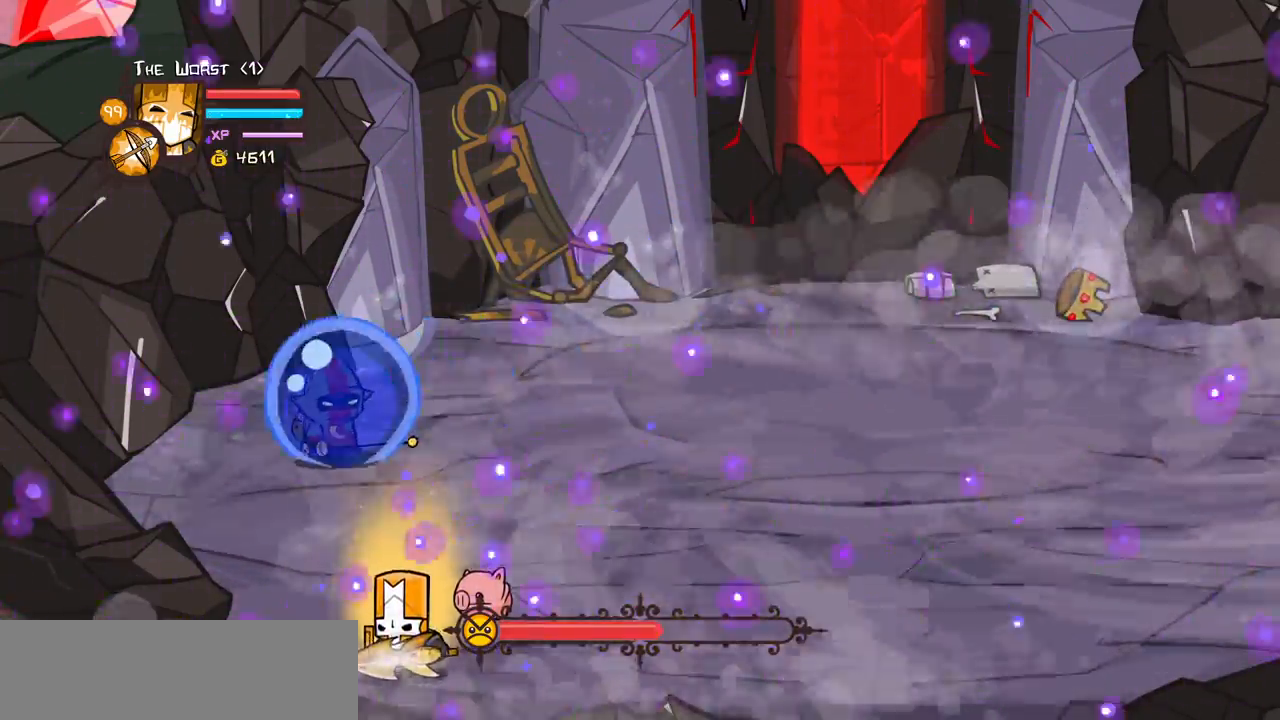
{"keys": ["heavy", "magic"], "events": [[500, "heavy", "down"]]}